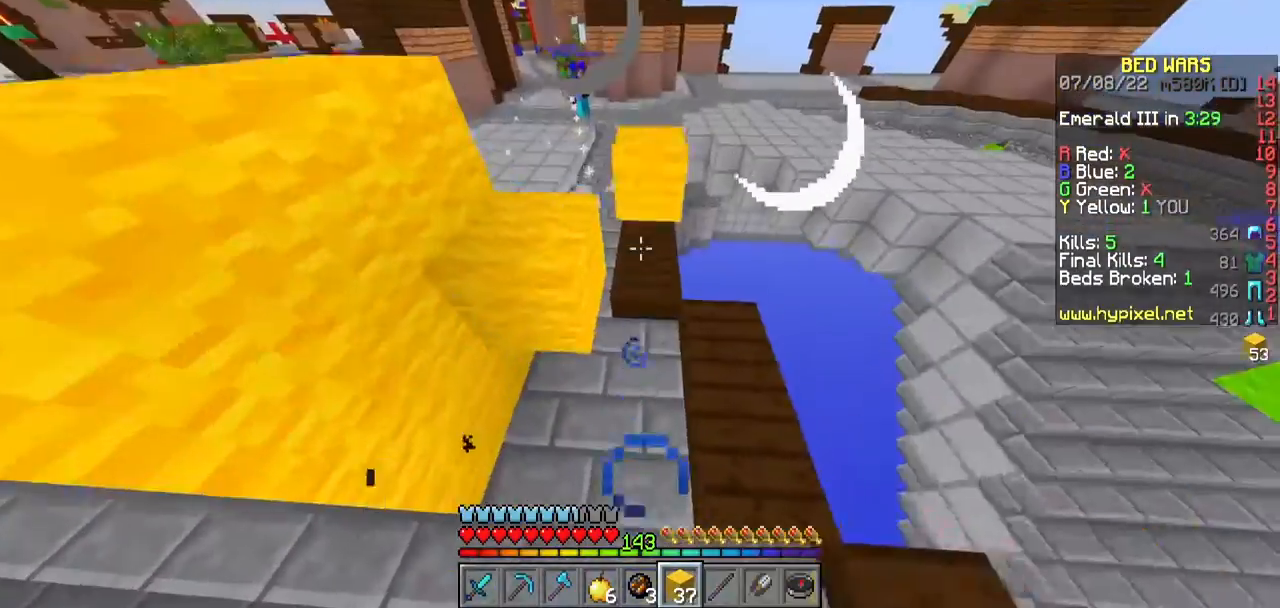
Gameplay with keyboard and mouse; each line is a JSON object with the keys and mouse buttons held at the frame after it. "events" lists presses ("down") and releases ("up") of "a", "d", "s", "w", "mouse_left" and "mouse_right" between this image and that frame as [ms after this image, input, new state], when the widget could be followed in between. "mouse_left", "mouse_right" = the "left", "right" buttons of the "mouse" list. No other keys are recorded. Fast repeated clicks can show as one long hold. Mouse movement is not recorded.
{"keys": ["s"], "mouse": ["right"]}
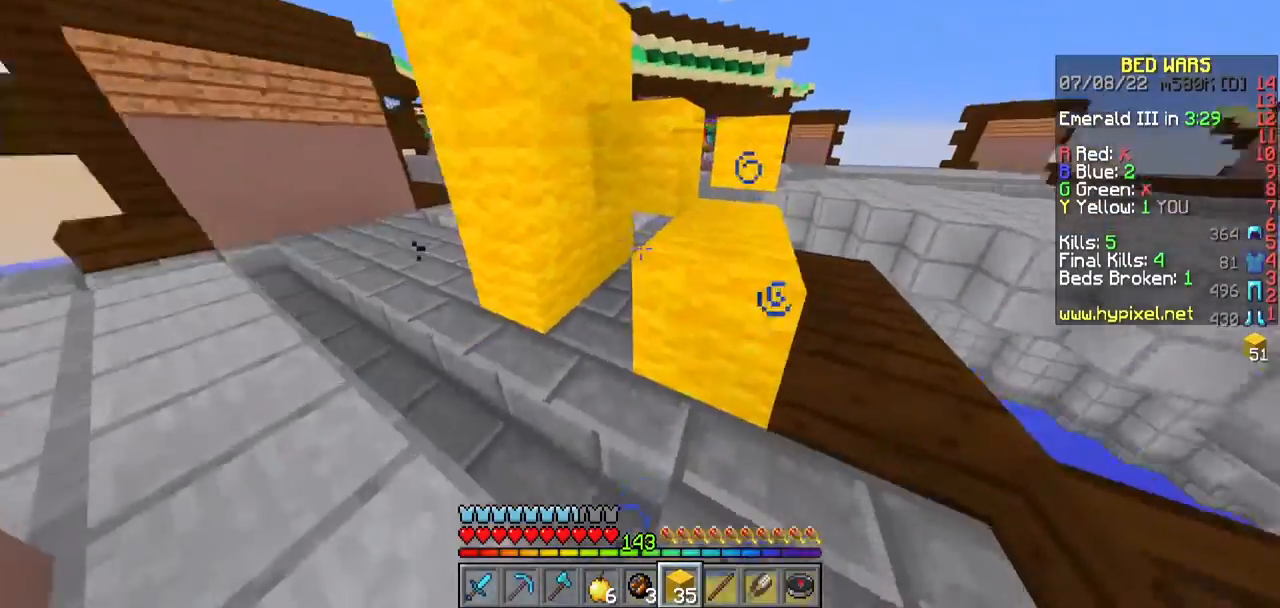
{"keys": [], "mouse": ["right"], "events": [[17, "mouse_right", "up"], [83, "mouse_right", "down"], [83, "s", "up"], [117, "w", "down"], [200, "mouse_right", "up"], [283, "mouse_right", "down"], [383, "mouse_right", "up"], [467, "mouse_right", "down"], [500, "w", "up"]]}
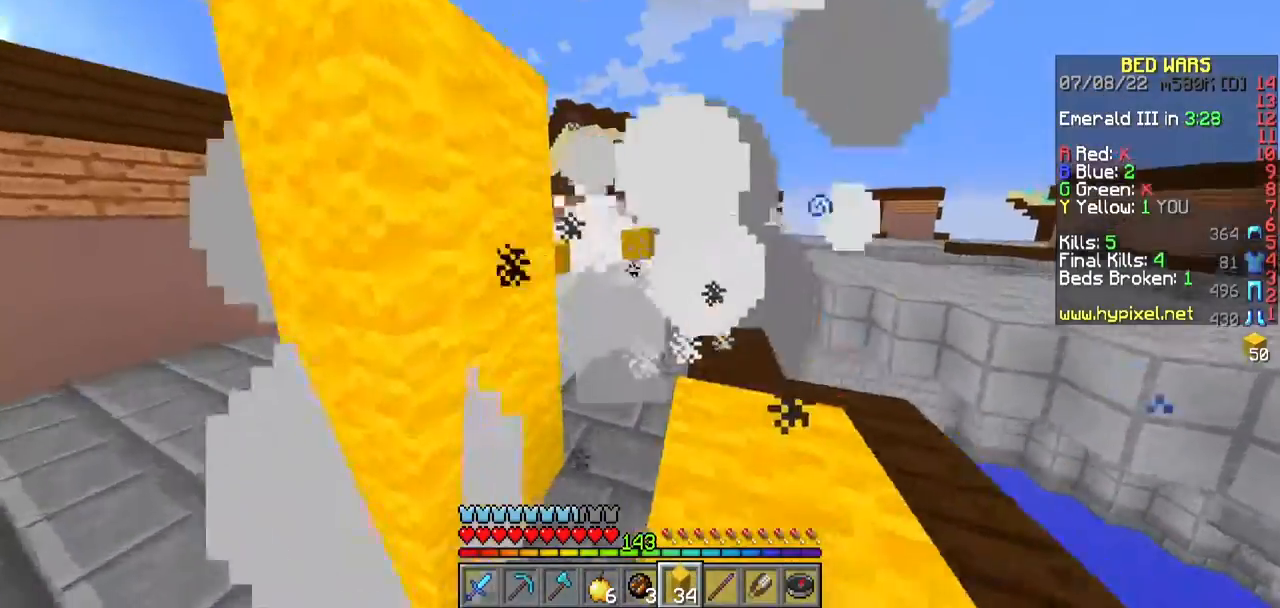
{"keys": [], "mouse": ["right"]}
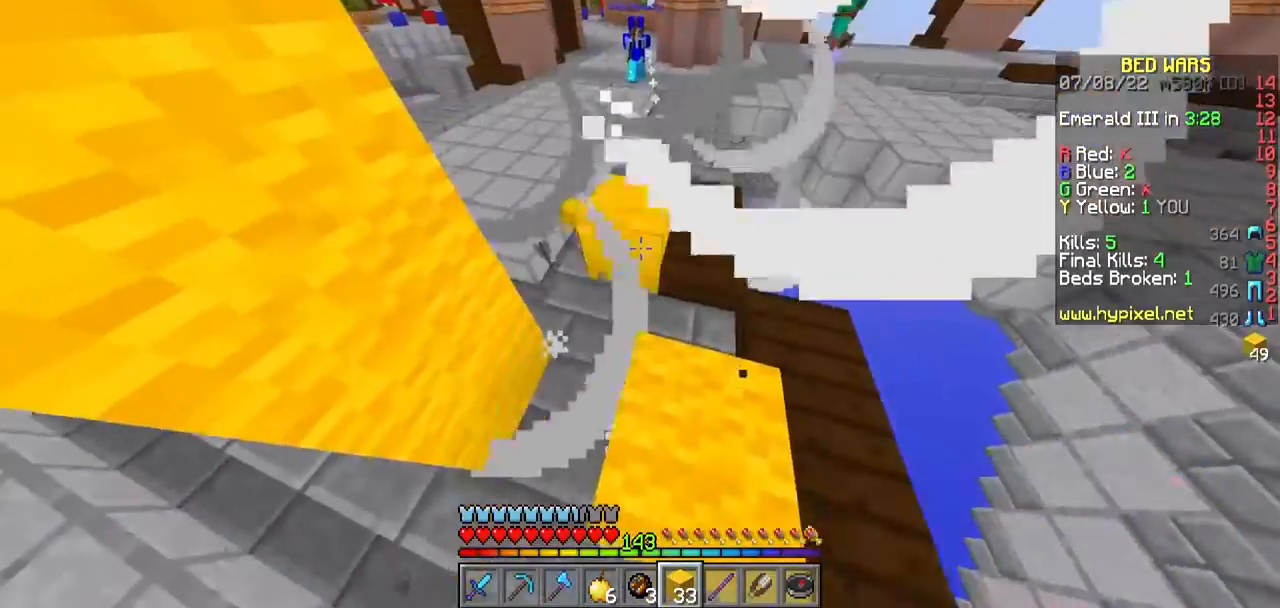
{"keys": ["d", "s"], "mouse": ["right"]}
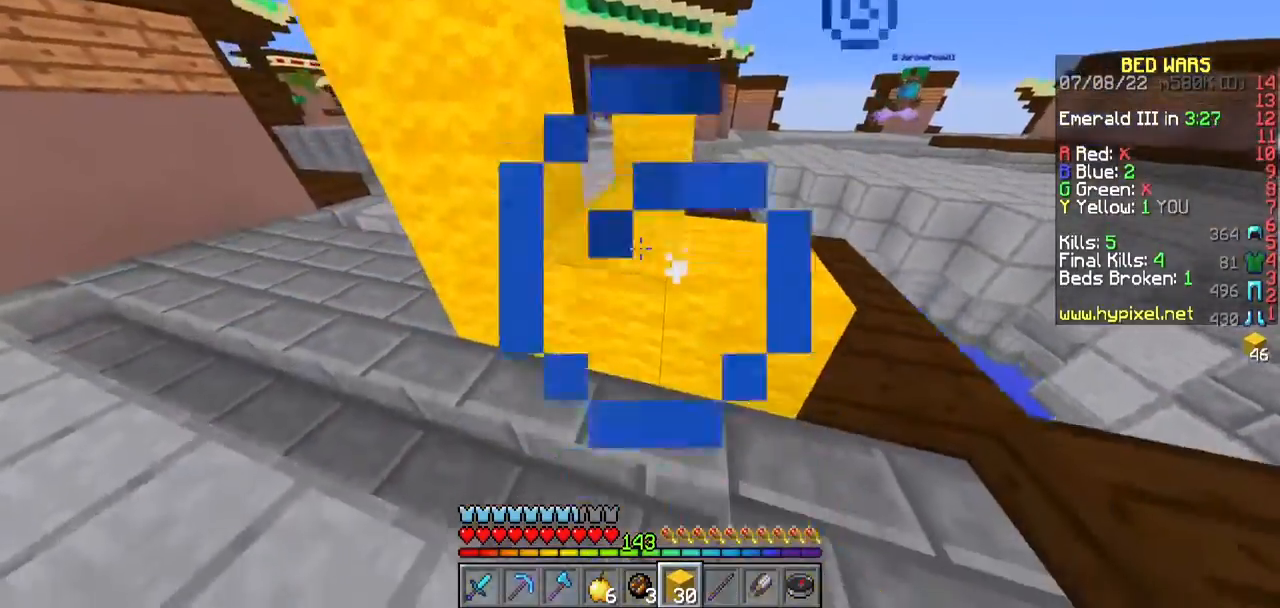
{"keys": ["a"], "mouse": [], "events": [[300, "d", "up"], [317, "s", "up"], [433, "a", "down"], [467, "mouse_right", "up"]]}
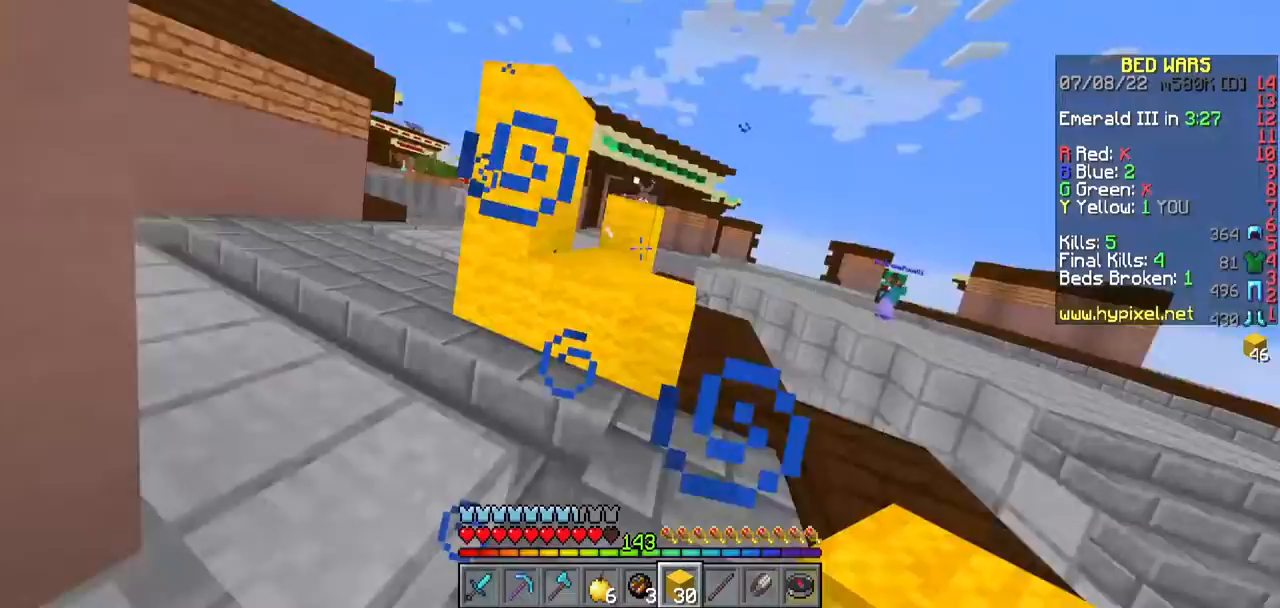
{"keys": ["w"], "mouse": ["right"], "events": [[67, "mouse_right", "down"], [67, "w", "down"], [200, "a", "up"], [400, "mouse_right", "up"], [467, "mouse_right", "down"]]}
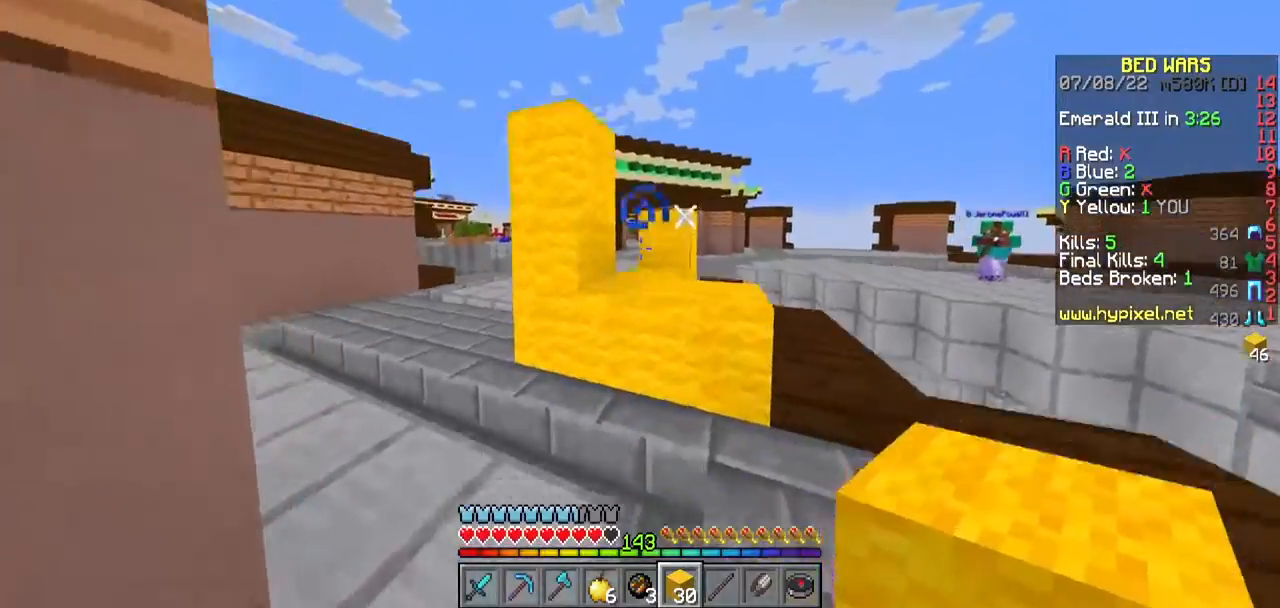
{"keys": ["d", "w"], "mouse": [], "events": [[233, "w", "up"], [267, "mouse_right", "up"], [300, "d", "down"], [450, "w", "down"]]}
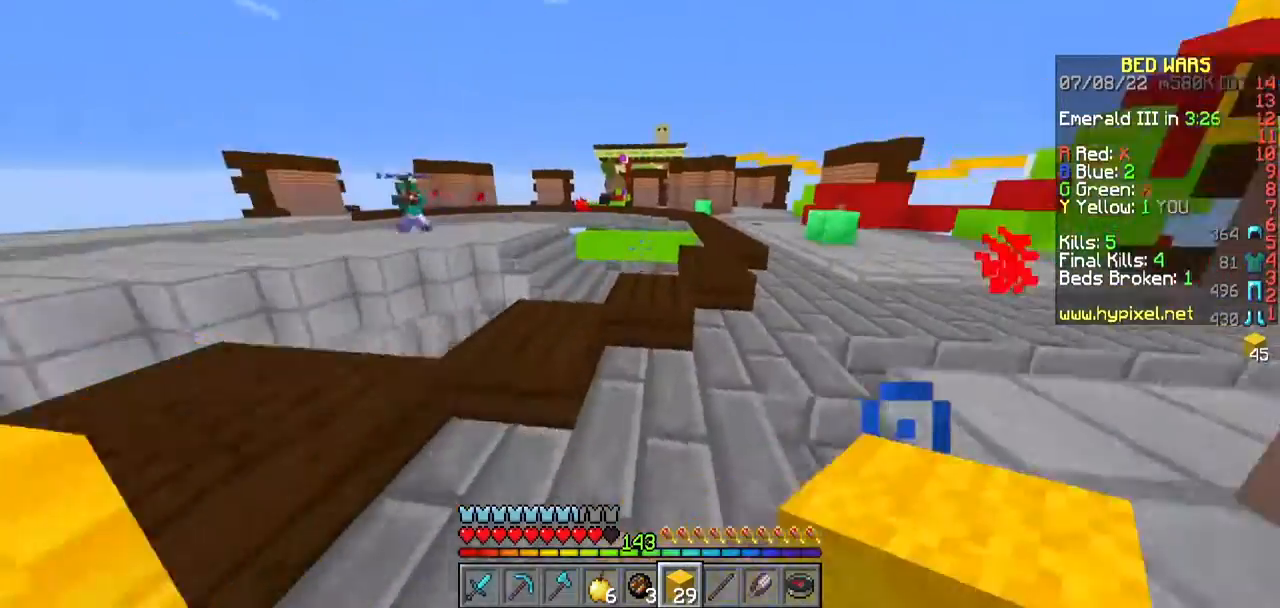
{"keys": ["d", "w"], "mouse": [], "events": []}
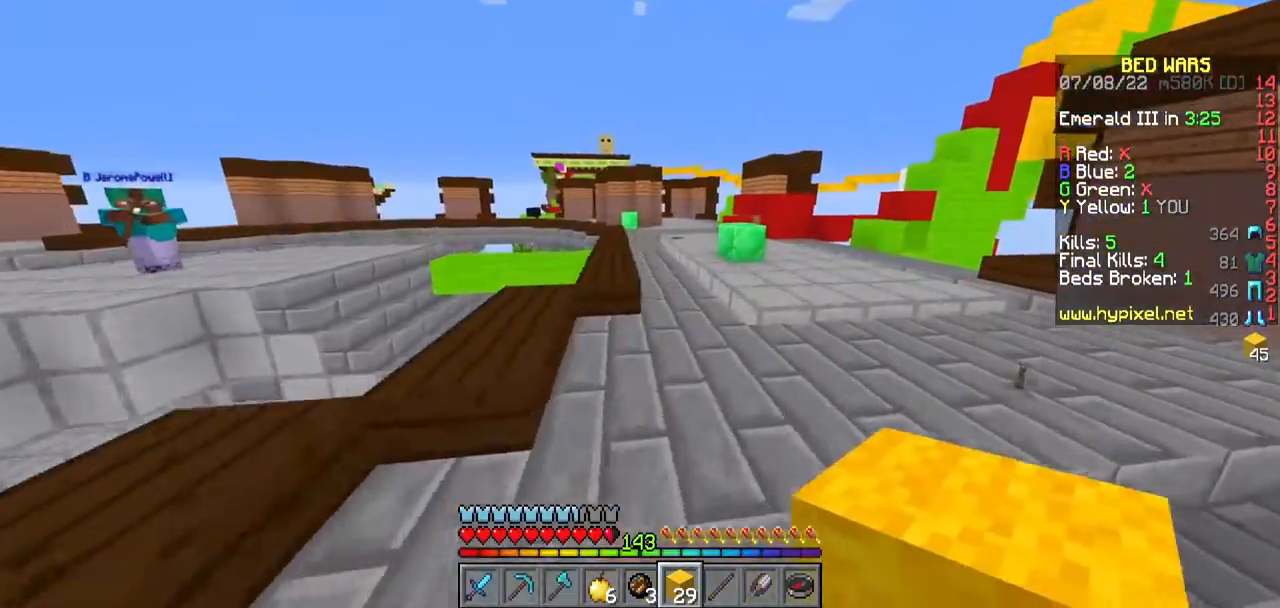
{"keys": ["a", "w"], "mouse": [], "events": [[33, "d", "up"], [350, "a", "down"]]}
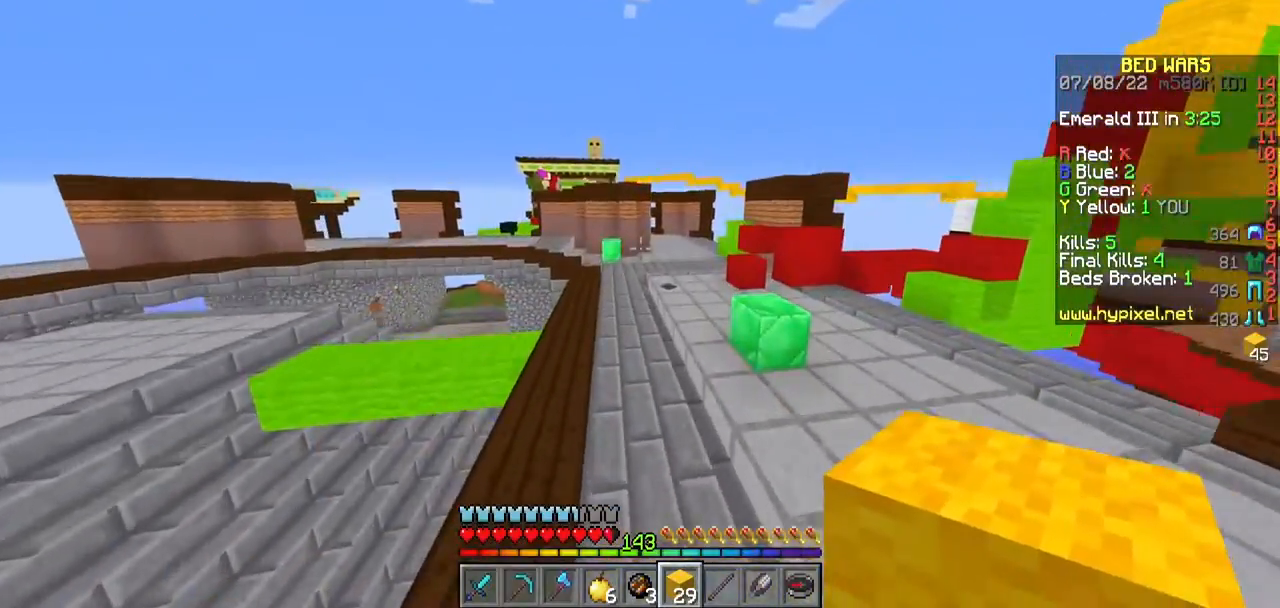
{"keys": ["w"], "mouse": [], "events": [[100, "a", "up"]]}
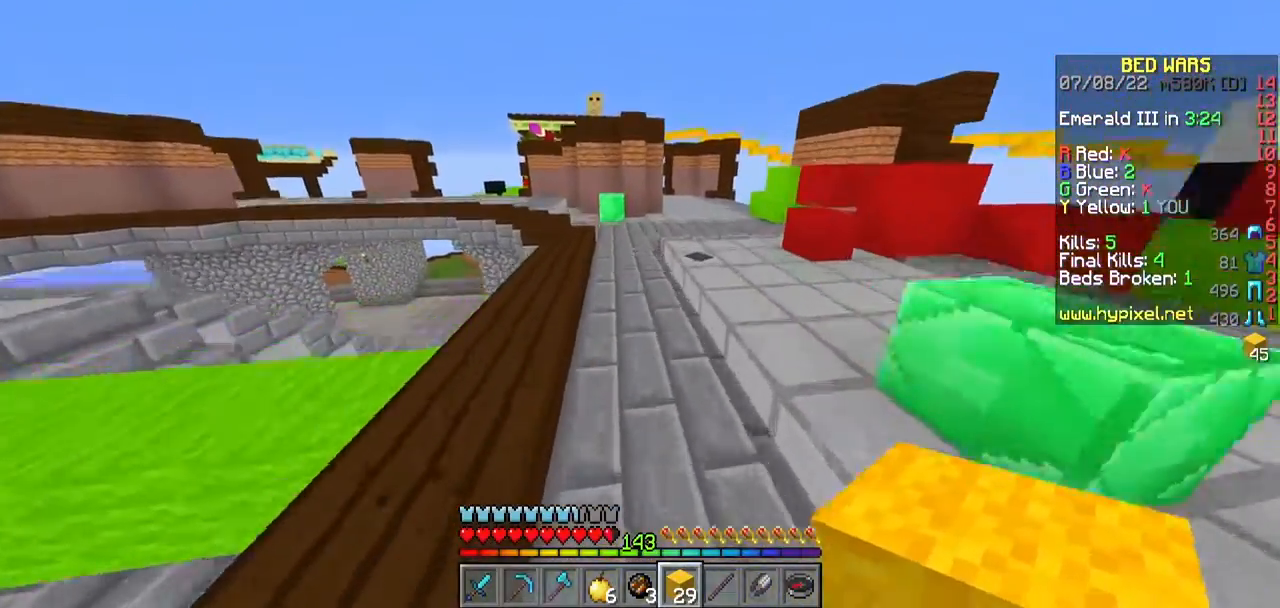
{"keys": ["w"], "mouse": [], "events": []}
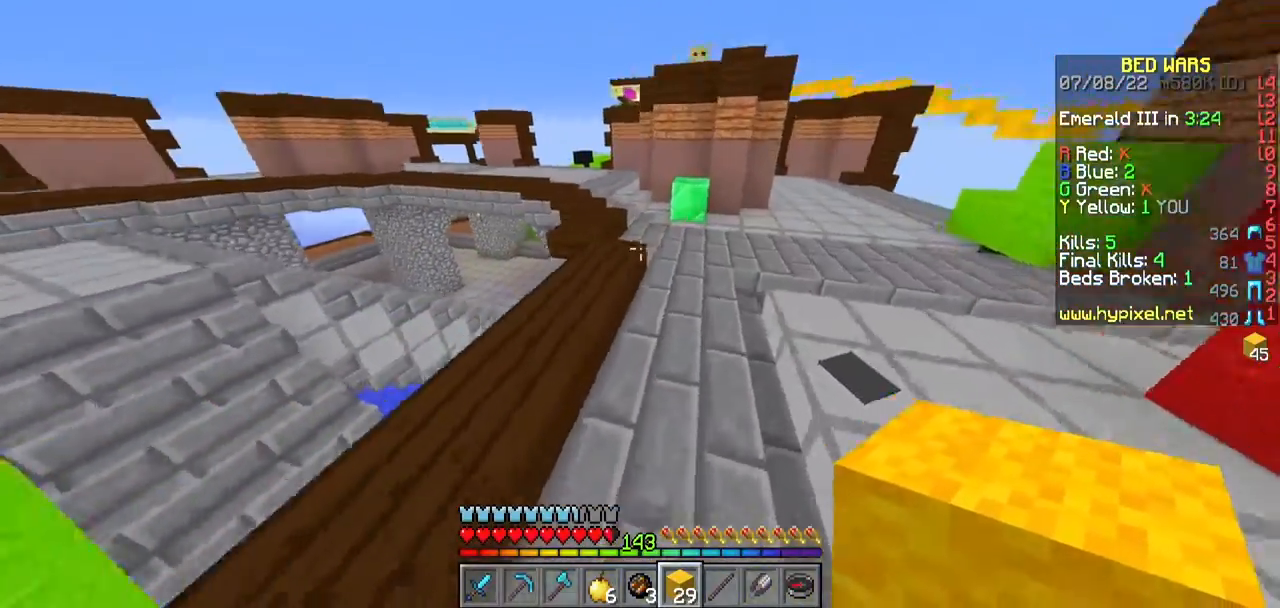
{"keys": ["w"], "mouse": [], "events": []}
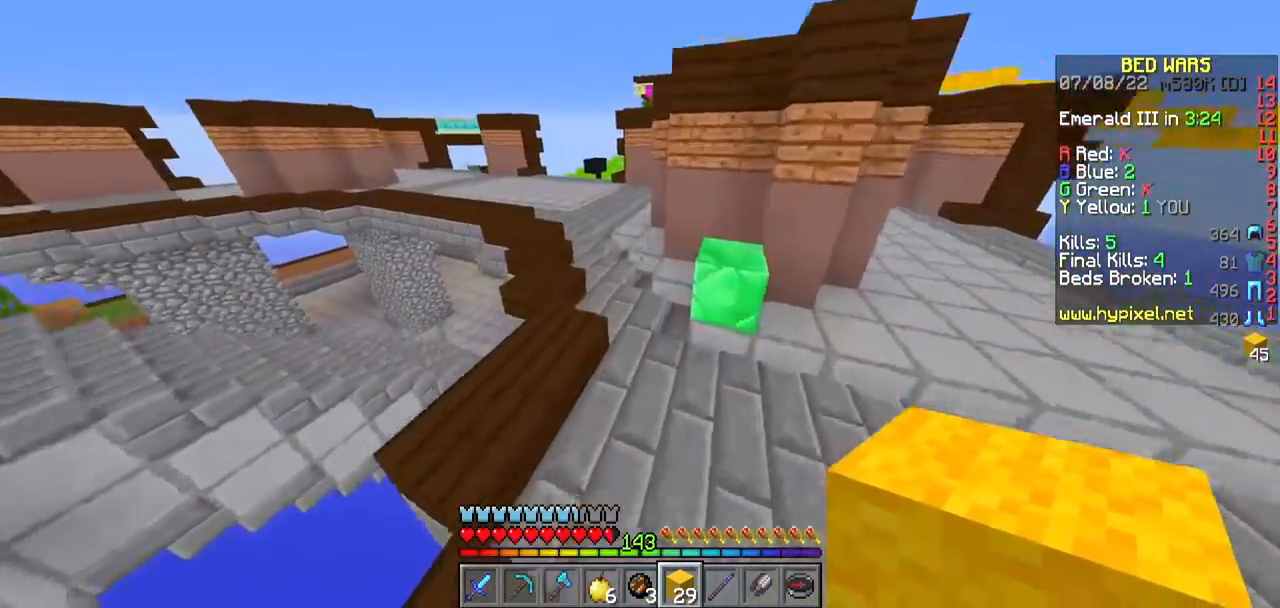
{"keys": ["d", "w"], "mouse": [], "events": [[267, "d", "down"]]}
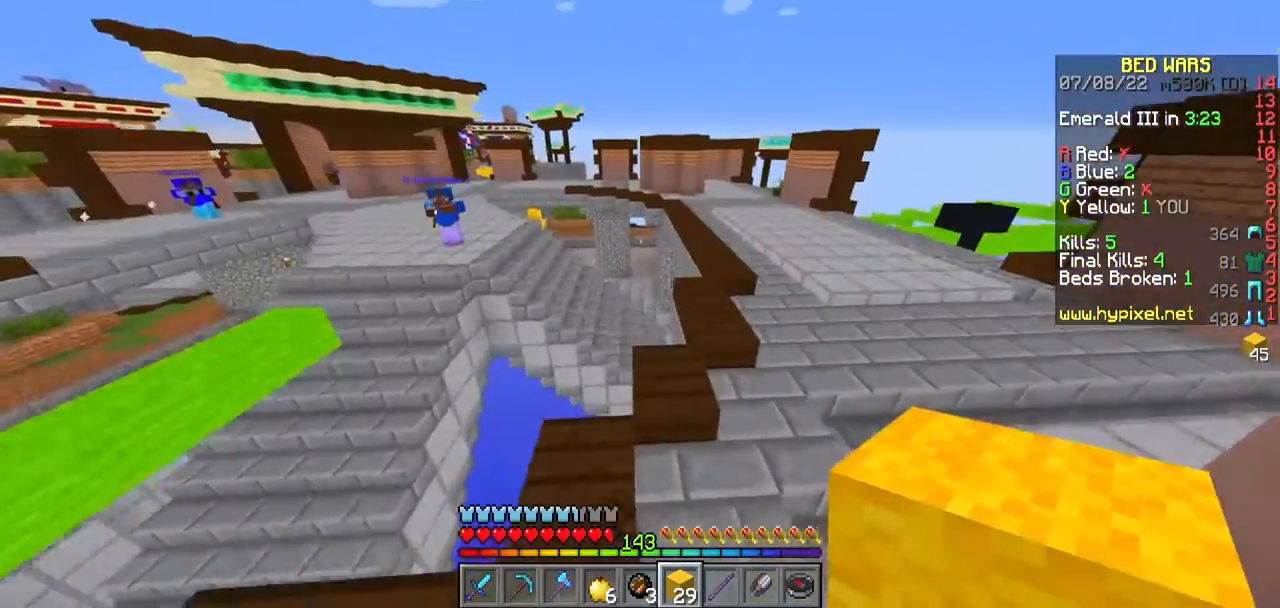
{"keys": ["d", "w"], "mouse": [], "events": []}
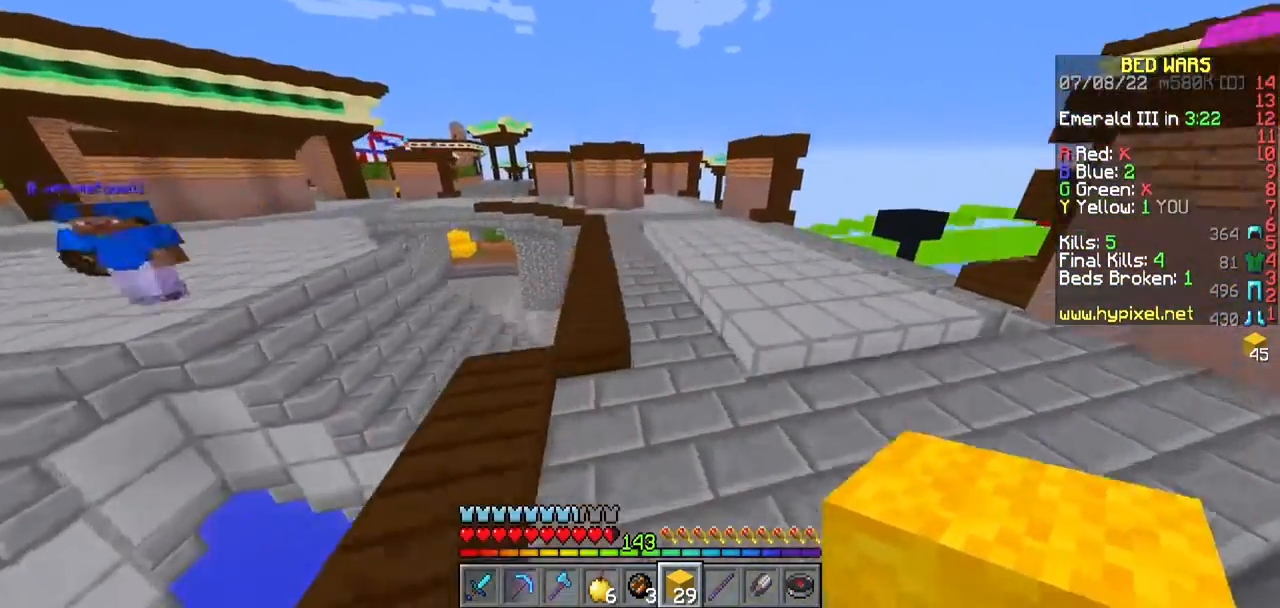
{"keys": ["a", "w"], "mouse": [], "events": [[200, "d", "up"], [250, "a", "down"]]}
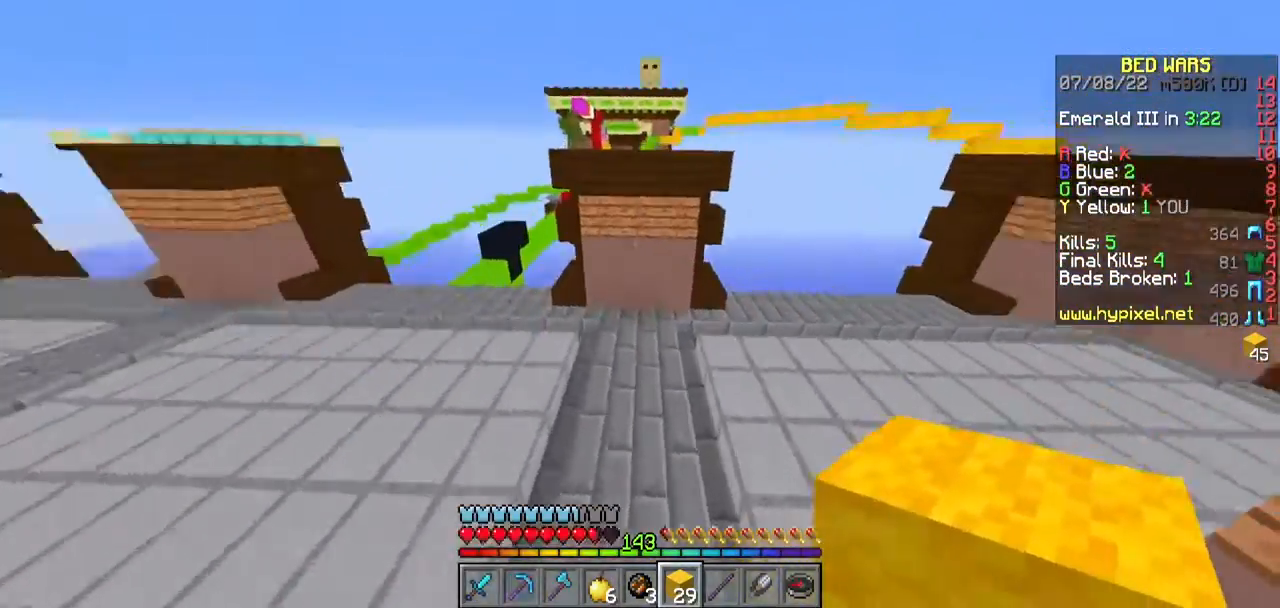
{"keys": ["d", "w"], "mouse": [], "events": [[33, "a", "up"], [33, "d", "down"]]}
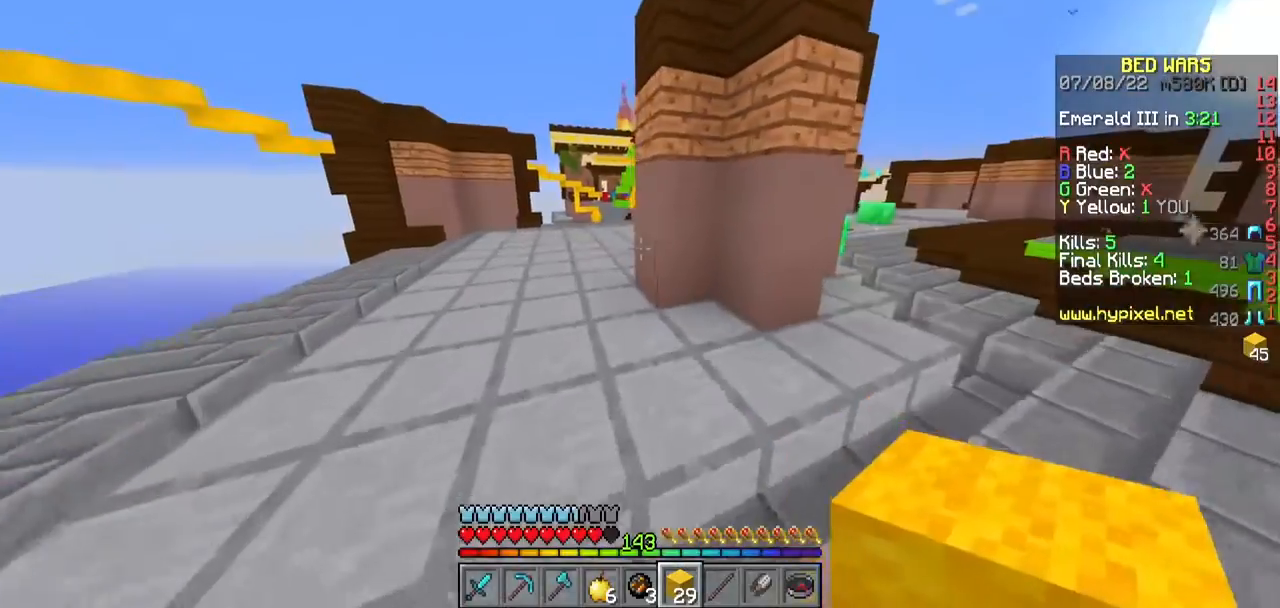
{"keys": ["a", "w"], "mouse": [], "events": [[33, "d", "up"], [217, "a", "down"]]}
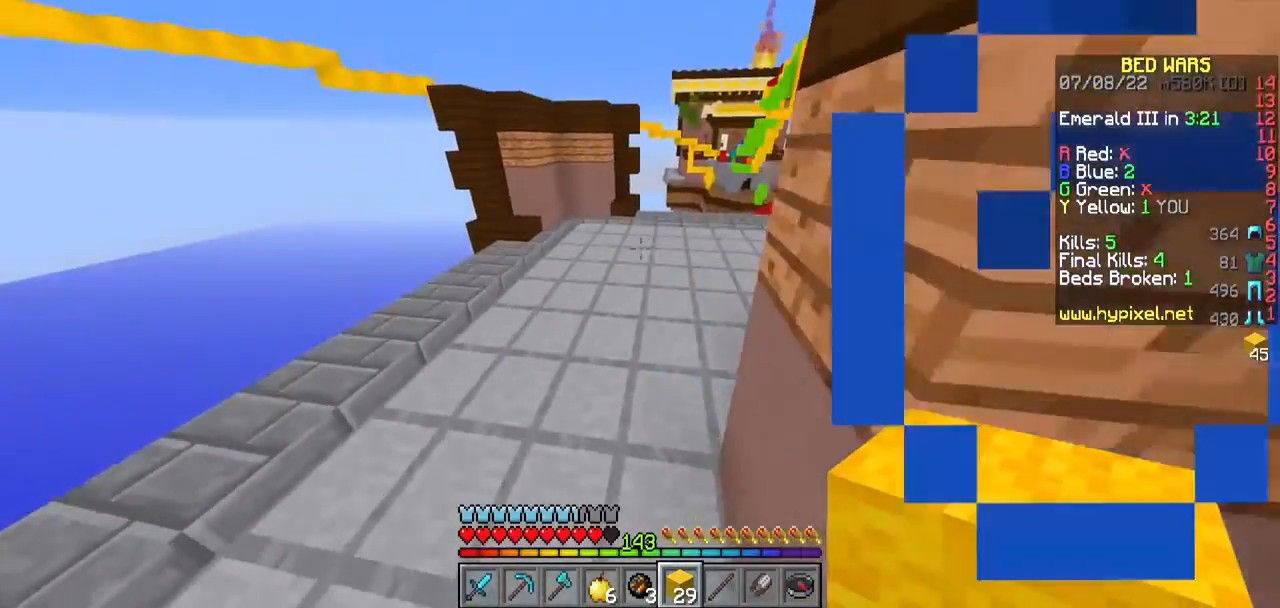
{"keys": ["w"], "mouse": [], "events": [[167, "a", "up"]]}
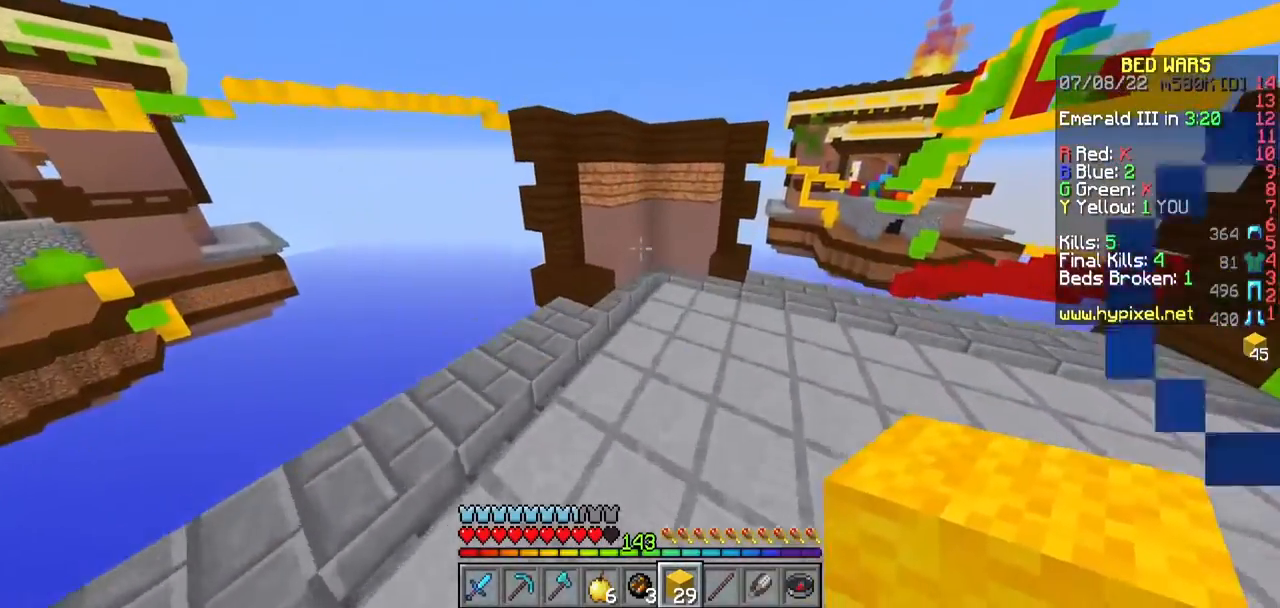
{"keys": ["d", "w"], "mouse": [], "events": [[450, "d", "down"]]}
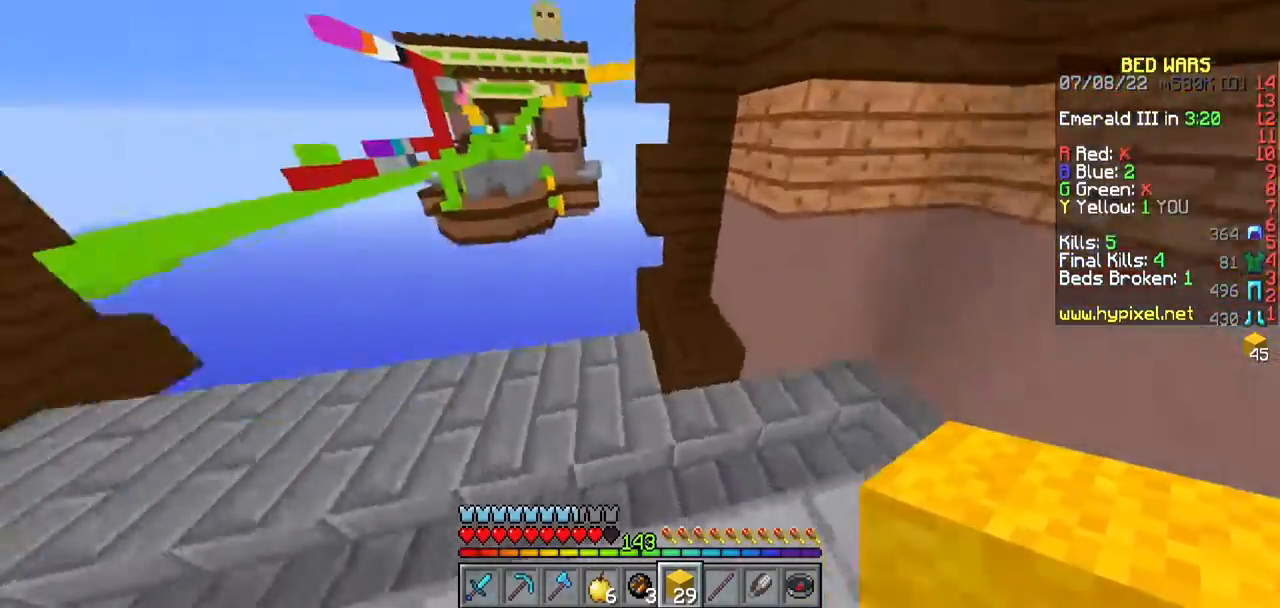
{"keys": ["s"], "mouse": [], "events": [[67, "w", "up"], [150, "s", "down"], [217, "d", "up"]]}
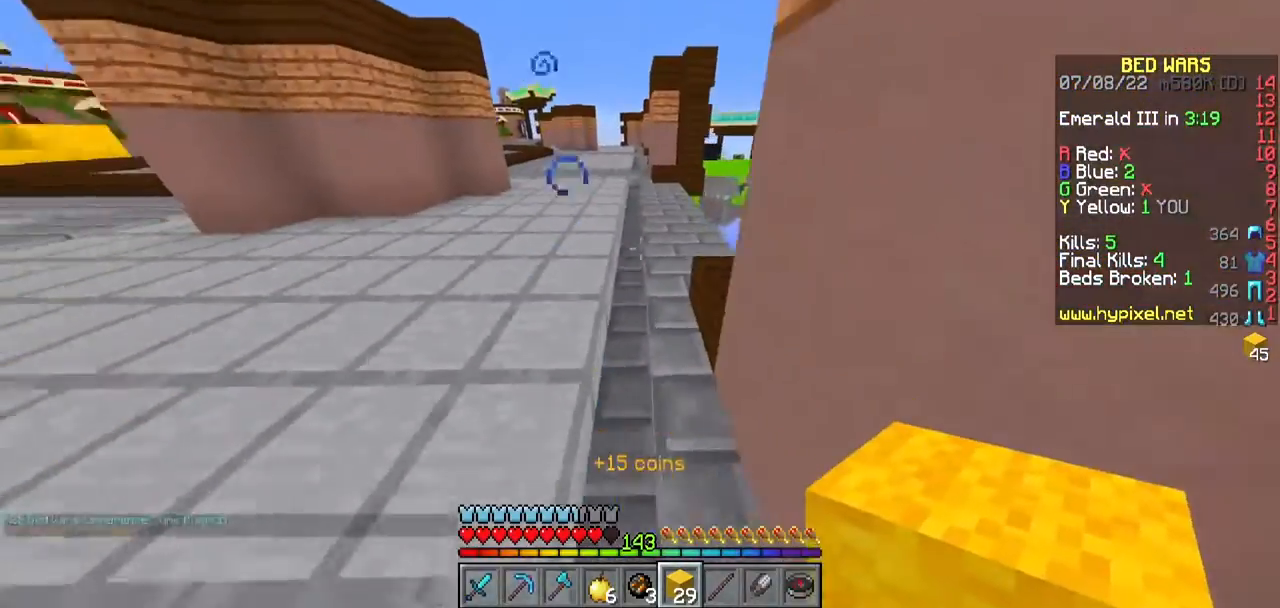
{"keys": [], "mouse": [], "events": [[217, "s", "up"]]}
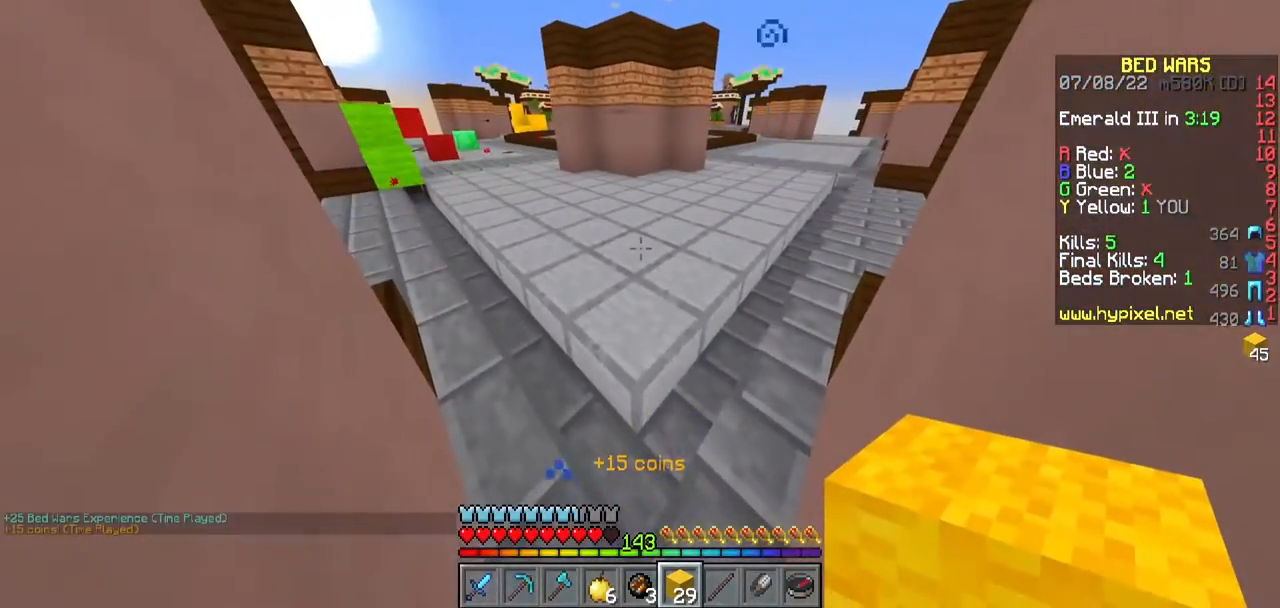
{"keys": ["w"], "mouse": [], "events": [[467, "w", "down"]]}
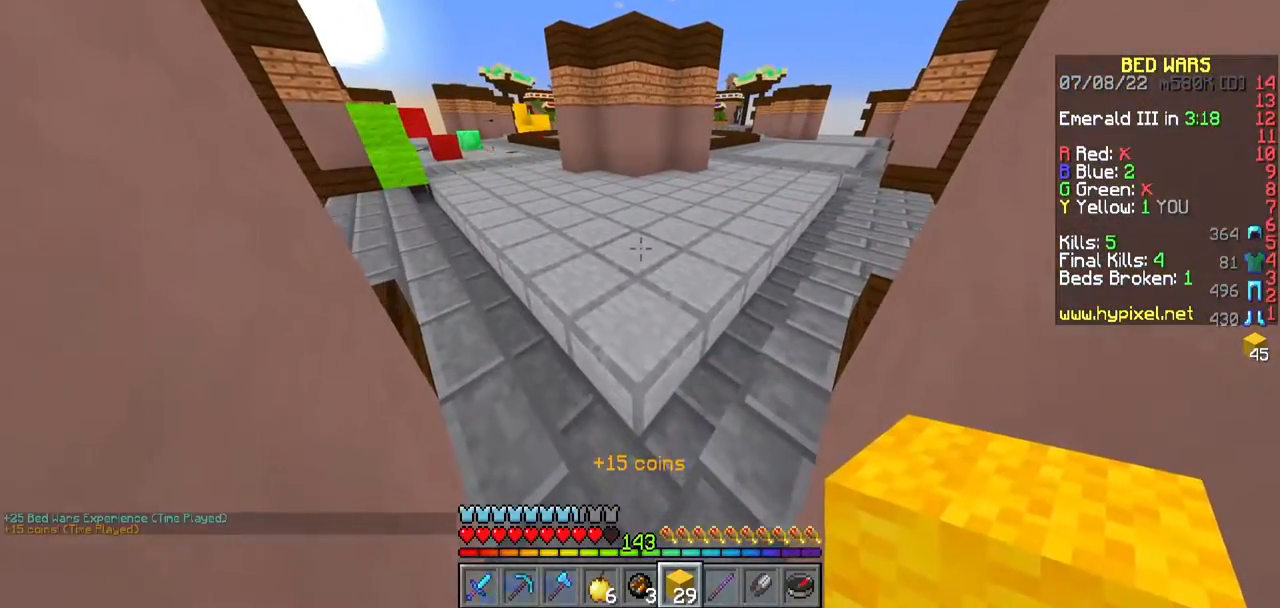
{"keys": [], "mouse": [], "events": [[200, "w", "up"]]}
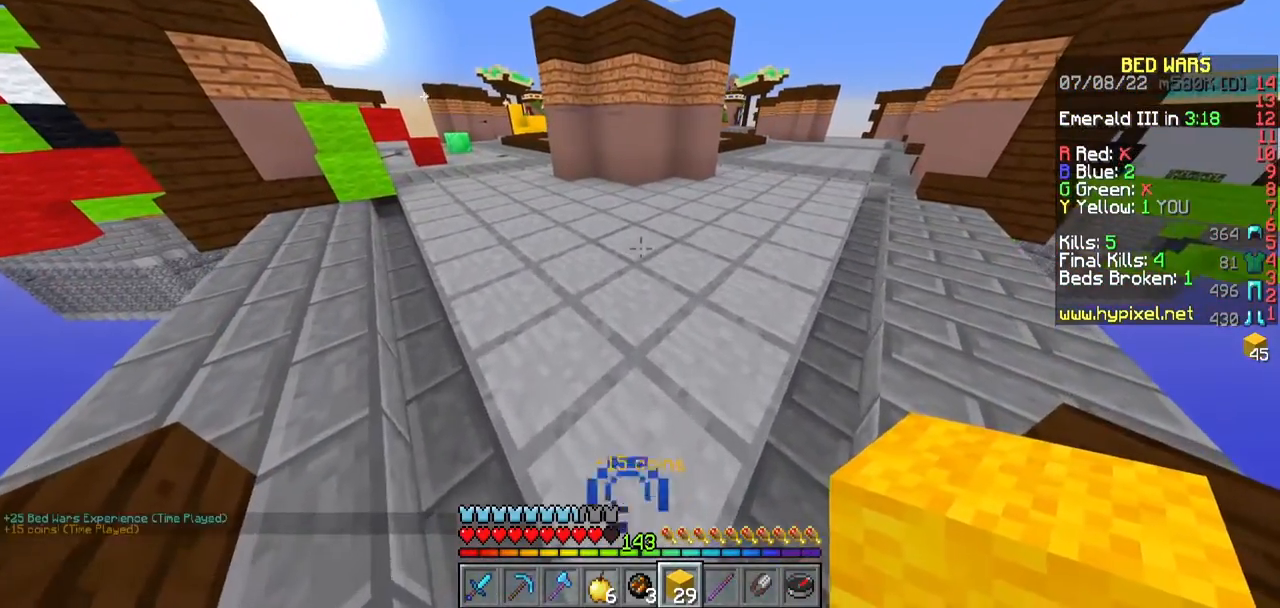
{"keys": ["d", "w"], "mouse": [], "events": [[67, "w", "down"], [317, "d", "down"]]}
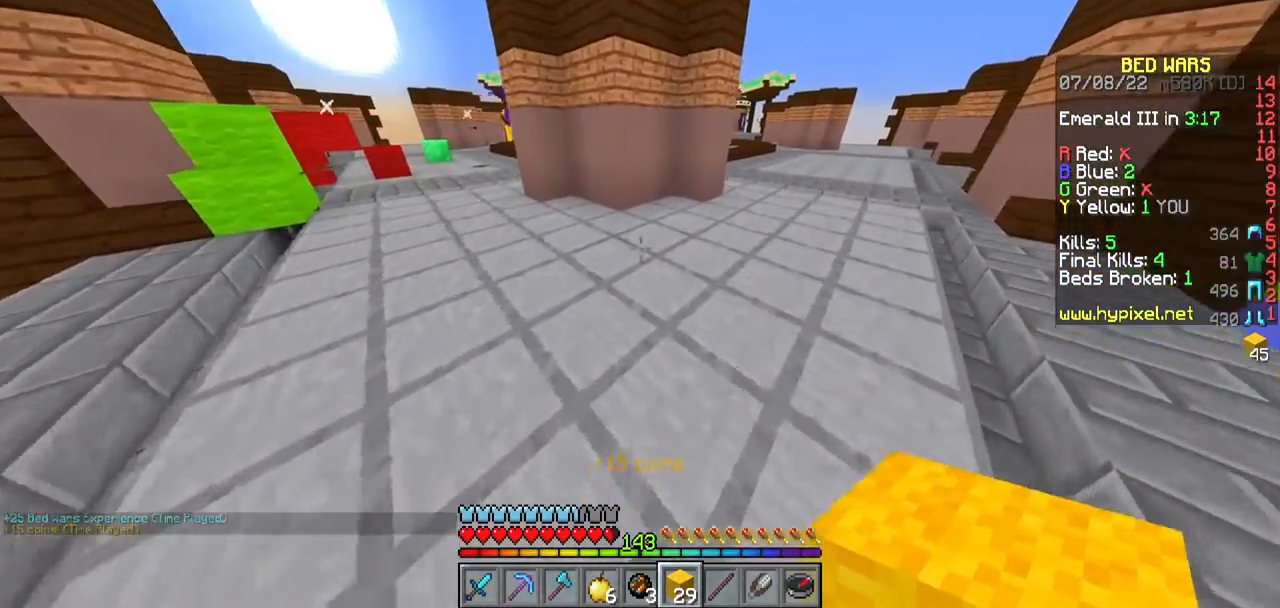
{"keys": ["d", "w"], "mouse": [], "events": [[33, "d", "up"], [267, "d", "down"]]}
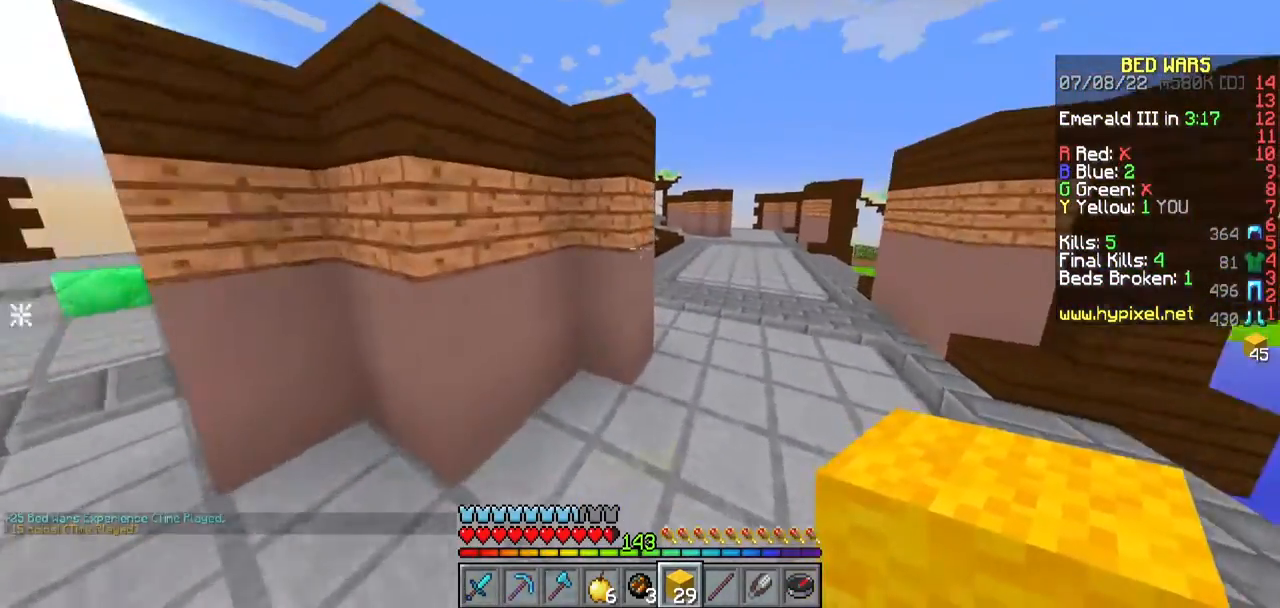
{"keys": ["w"], "mouse": [], "events": [[433, "d", "up"]]}
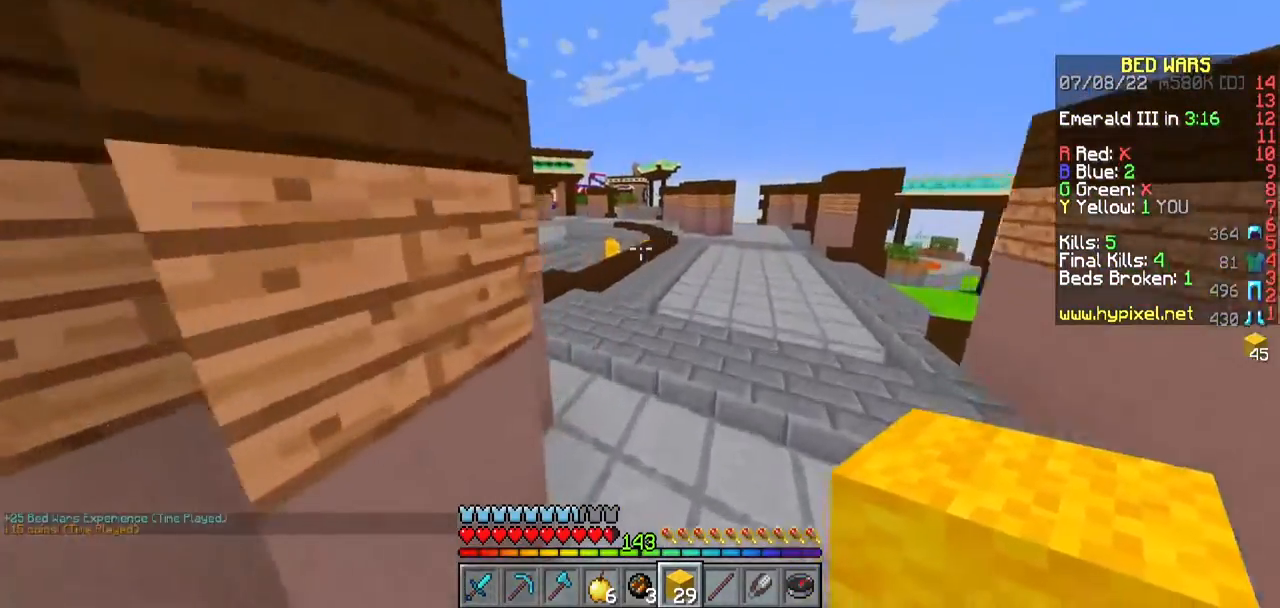
{"keys": ["d", "w"], "mouse": [], "events": [[167, "d", "down"]]}
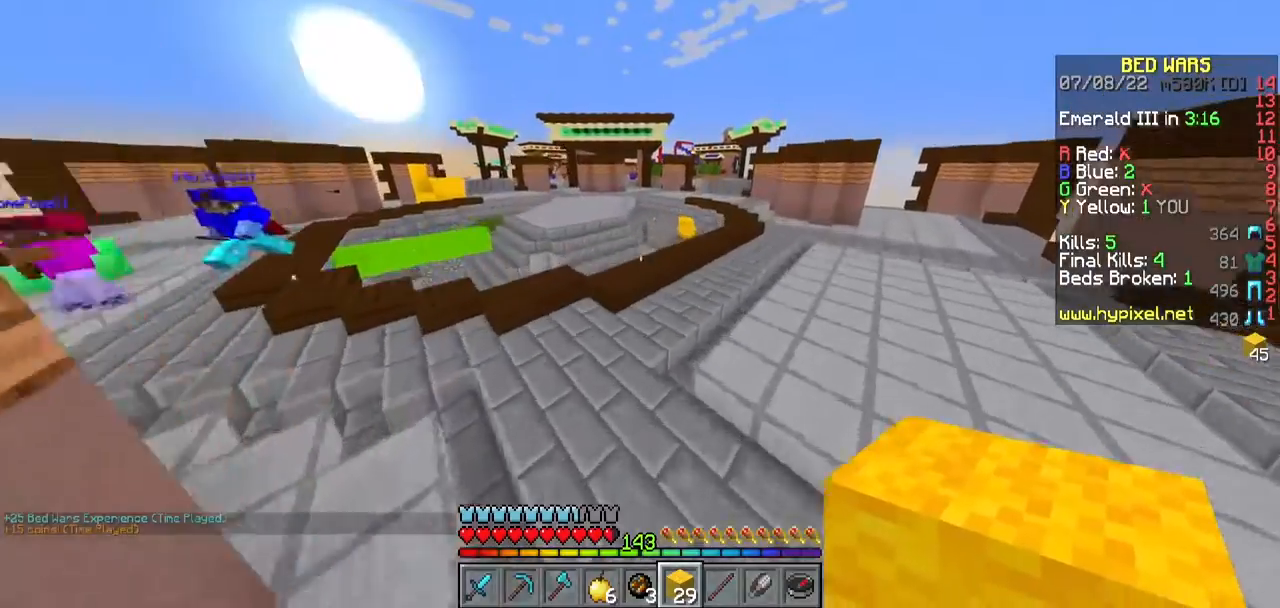
{"keys": ["w"], "mouse": [], "events": [[150, "d", "up"]]}
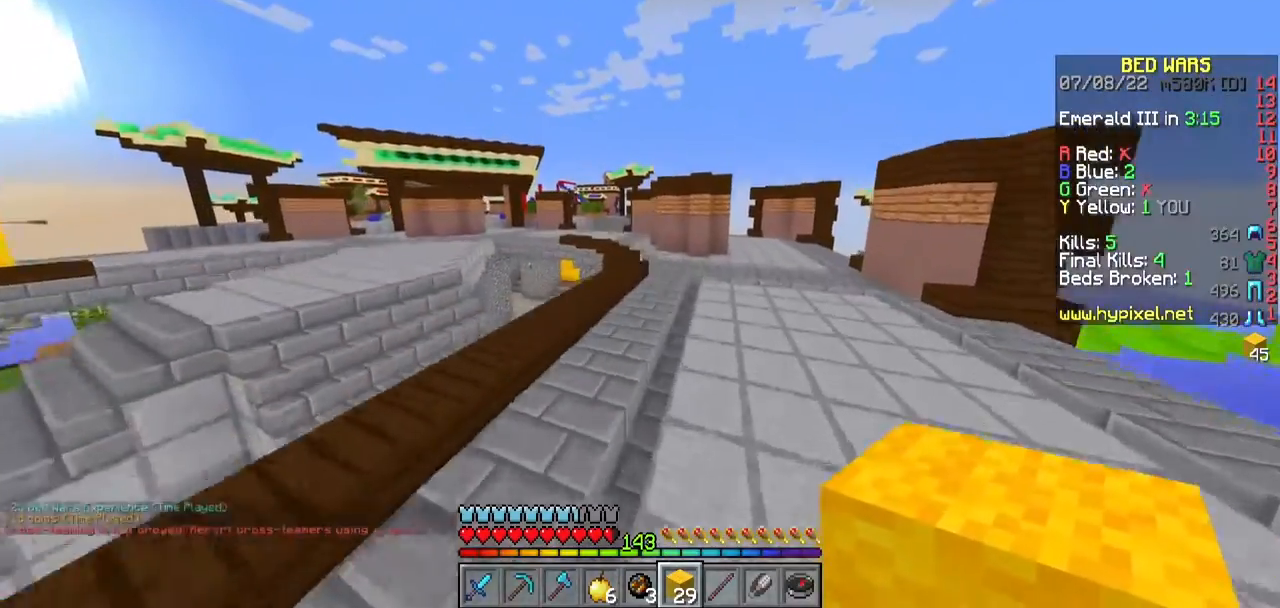
{"keys": ["w"], "mouse": [], "events": []}
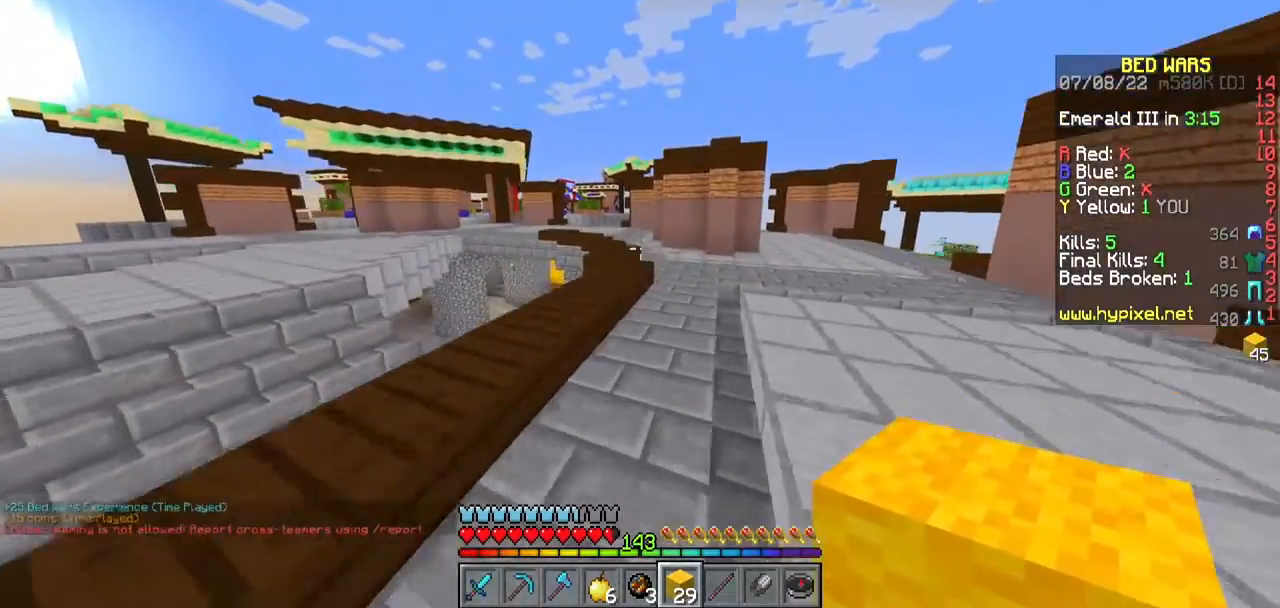
{"keys": ["d", "w"], "mouse": [], "events": [[400, "d", "down"]]}
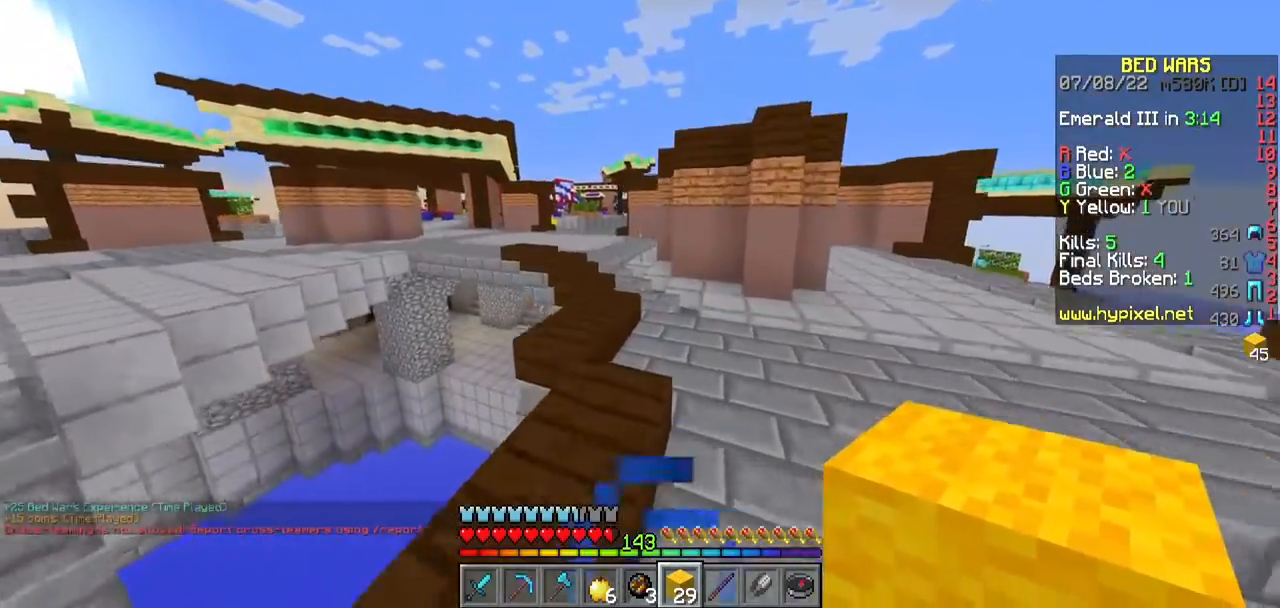
{"keys": ["w"], "mouse": [], "events": [[200, "d", "up"]]}